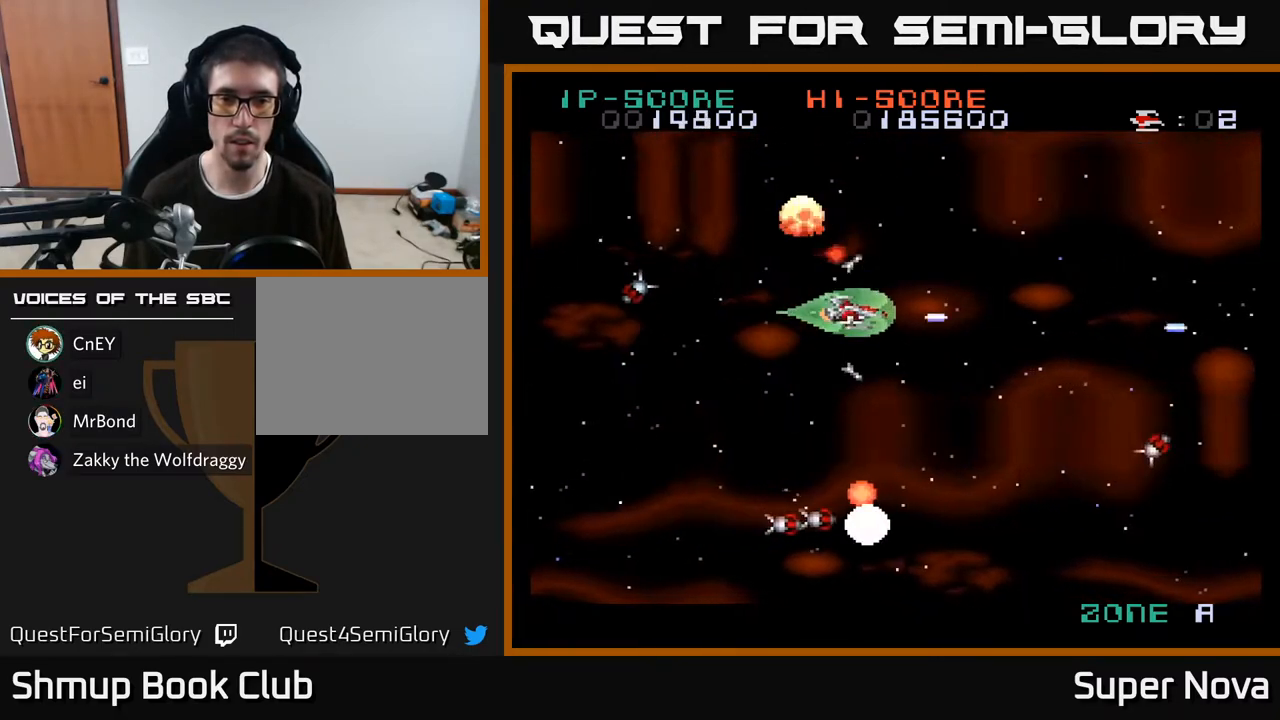
Gameplay with a controller (Xbox layout); each line is a JSON object with the inputs held at the frame after it. "events" lists button and stick changes between this image and that frame as [ms after this image, input, new state], when the widget could be followed in between. Not read: left_stick.
{"buttons": ["X", "DPAD_LEFT"], "right_stick": "center", "events": [[150, "DPAD_RIGHT", "down"], [150, "DPAD_UP", "up"], [250, "DPAD_DOWN", "down"], [250, "DPAD_RIGHT", "up"], [333, "DPAD_DOWN", "up"], [333, "DPAD_LEFT", "down"], [383, "DPAD_UP", "down"], [500, "DPAD_UP", "up"]]}
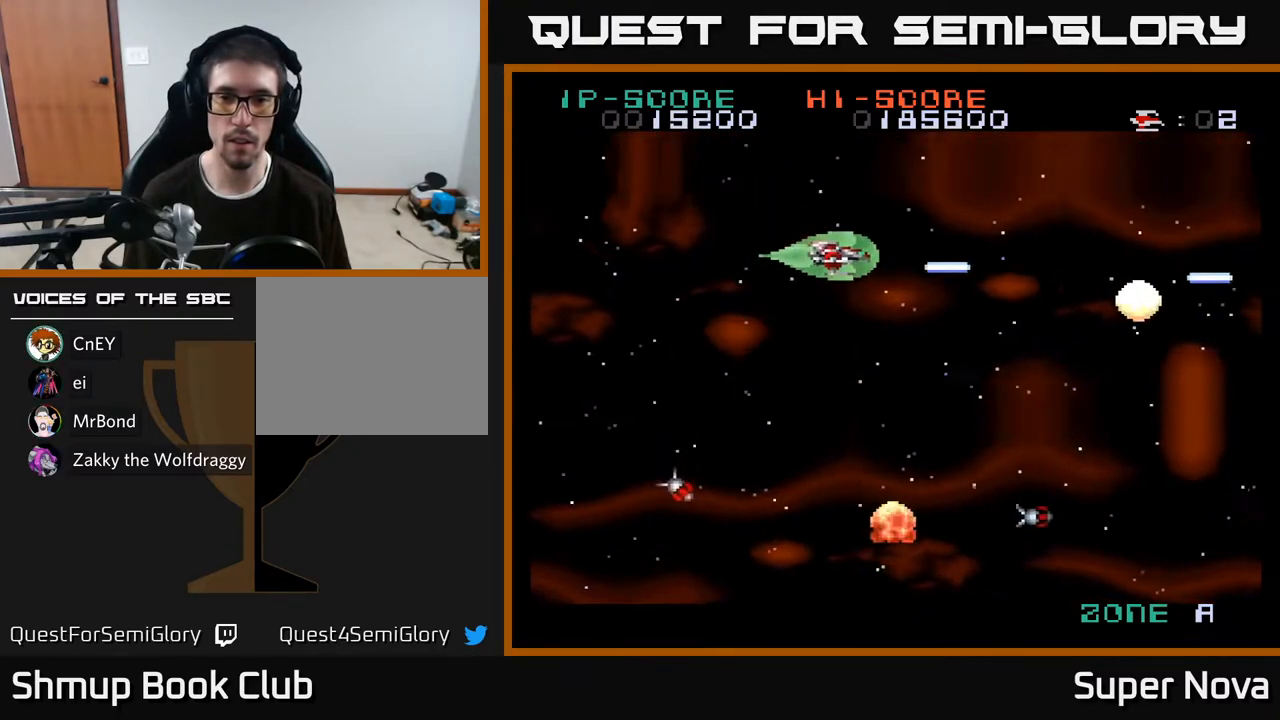
{"buttons": ["X"], "right_stick": "center", "events": [[100, "DPAD_LEFT", "up"], [267, "DPAD_DOWN", "down"], [467, "DPAD_DOWN", "up"]]}
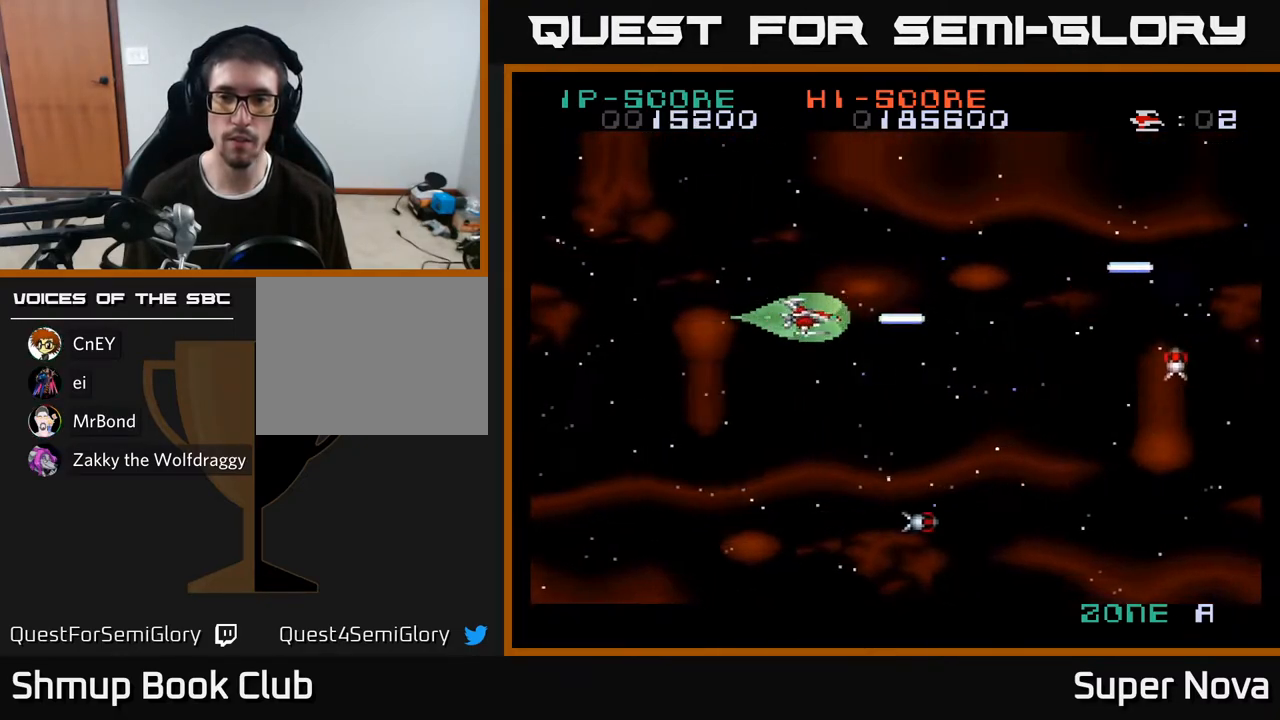
{"buttons": ["X"], "right_stick": "center", "events": [[50, "DPAD_LEFT", "down"], [50, "DPAD_UP", "down"], [300, "DPAD_LEFT", "up"], [300, "DPAD_UP", "up"]]}
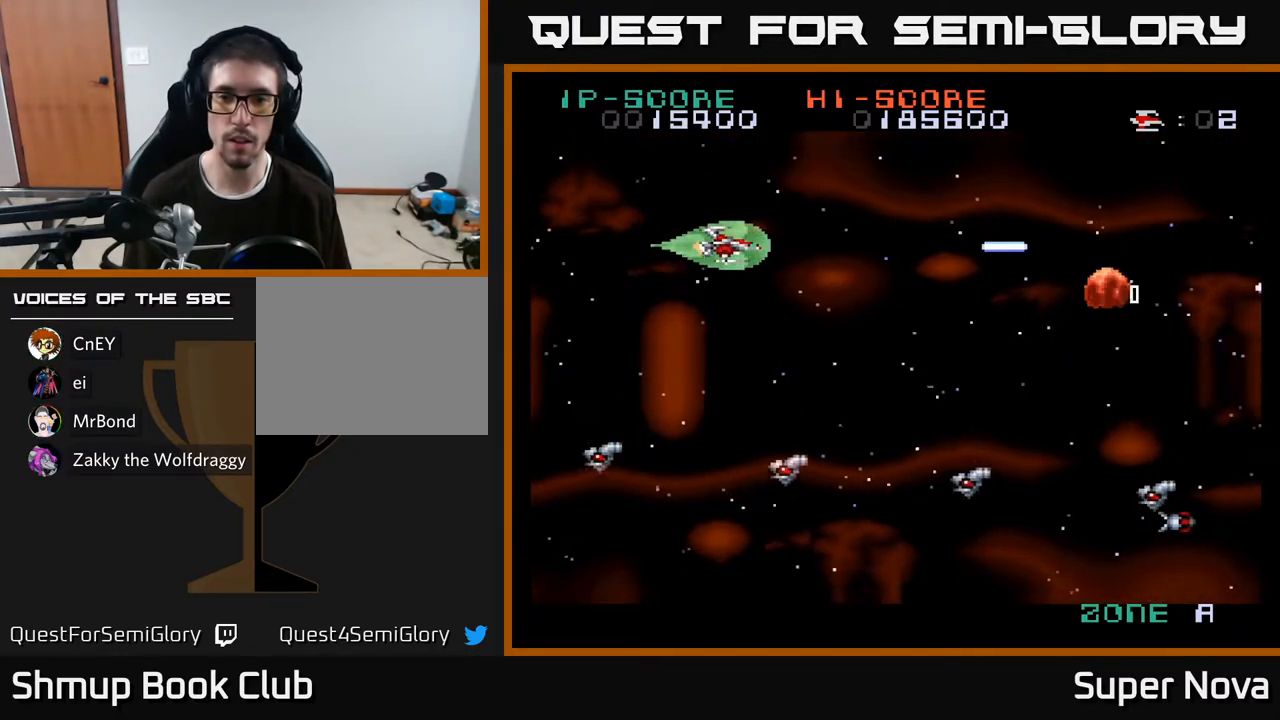
{"buttons": ["X"], "right_stick": "center", "events": [[283, "DPAD_LEFT", "down"], [433, "DPAD_LEFT", "up"]]}
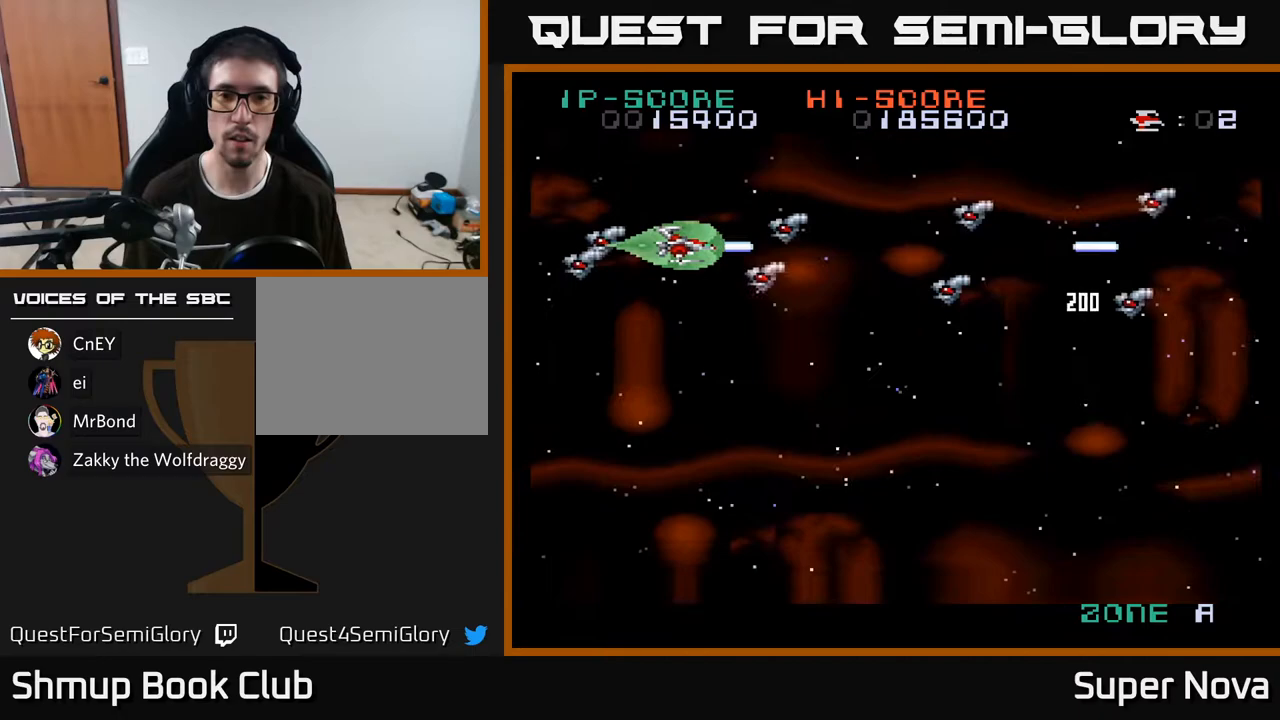
{"buttons": ["X", "DPAD_DOWN"], "right_stick": "center", "events": [[250, "DPAD_DOWN", "down"], [317, "DPAD_RIGHT", "down"], [483, "DPAD_RIGHT", "up"]]}
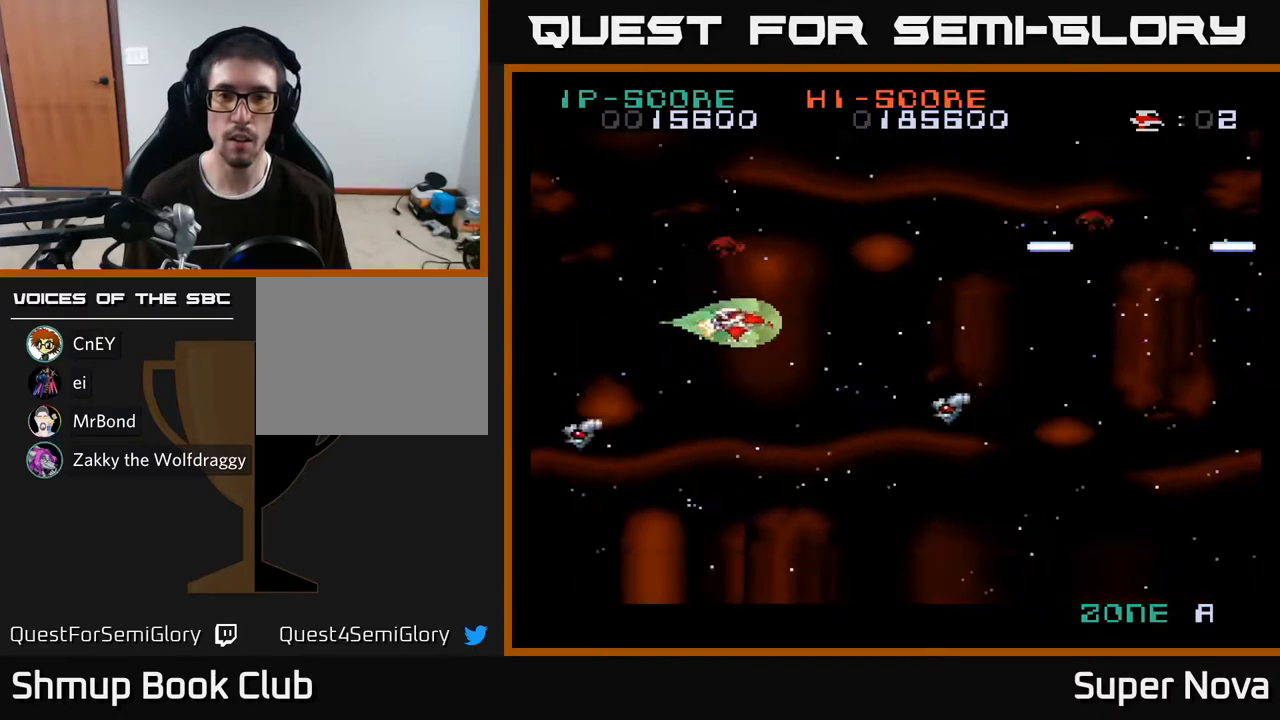
{"buttons": ["A", "X", "DPAD_DOWN"], "right_stick": "center", "events": [[50, "A", "down"], [67, "DPAD_RIGHT", "down"], [83, "X", "up"], [183, "DPAD_DOWN", "up"], [217, "A", "up"], [250, "DPAD_DOWN", "down"], [283, "A", "down"], [400, "A", "up"], [450, "A", "down"], [483, "DPAD_RIGHT", "up"], [500, "X", "down"]]}
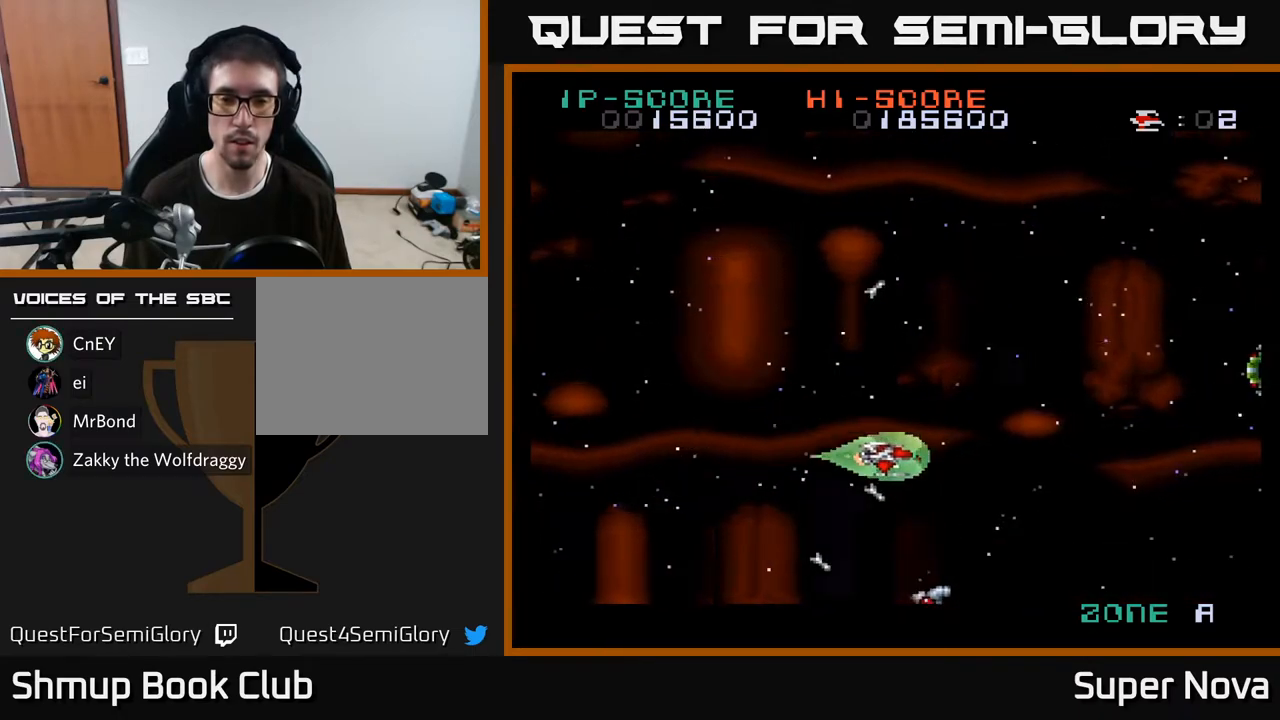
{"buttons": ["X", "DPAD_UP"], "right_stick": "center", "events": [[50, "DPAD_DOWN", "up"], [67, "A", "up"], [67, "DPAD_LEFT", "down"], [200, "DPAD_UP", "down"], [233, "DPAD_LEFT", "up"]]}
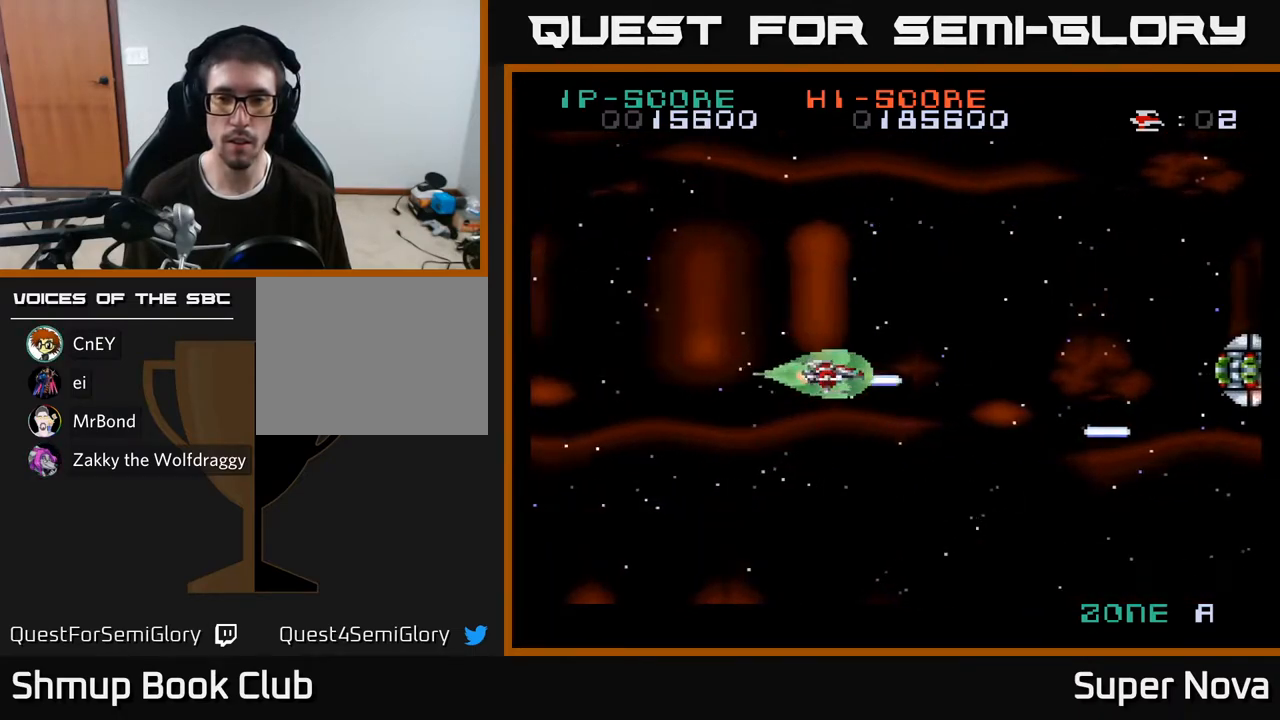
{"buttons": ["X"], "right_stick": "center", "events": [[167, "DPAD_UP", "up"], [217, "DPAD_DOWN", "down"], [300, "DPAD_DOWN", "up"]]}
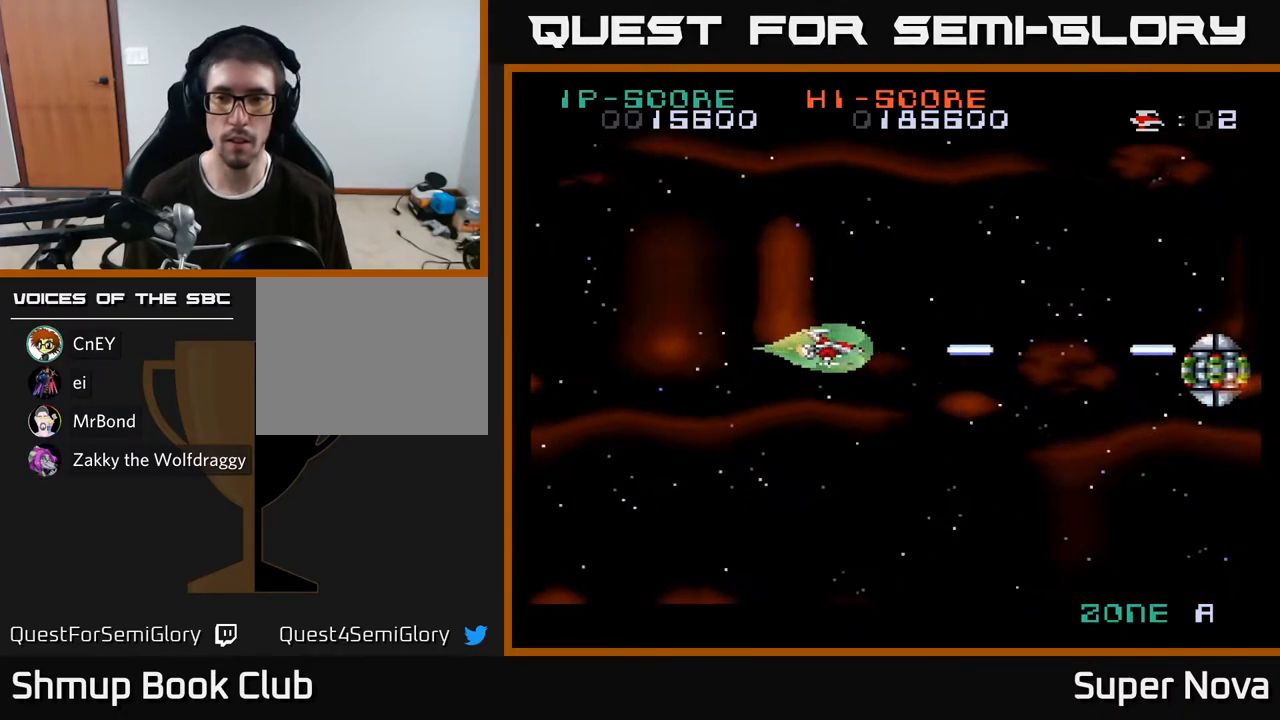
{"buttons": ["X"], "right_stick": "center", "events": []}
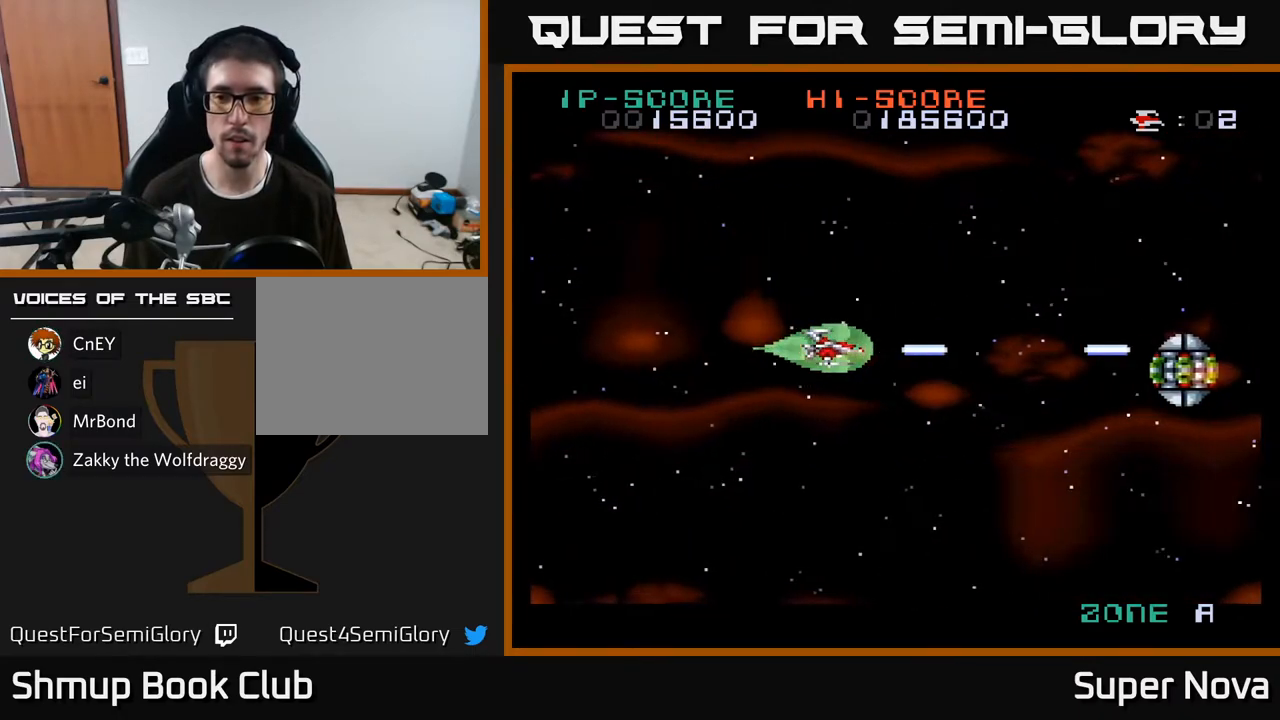
{"buttons": ["X"], "right_stick": "center", "events": []}
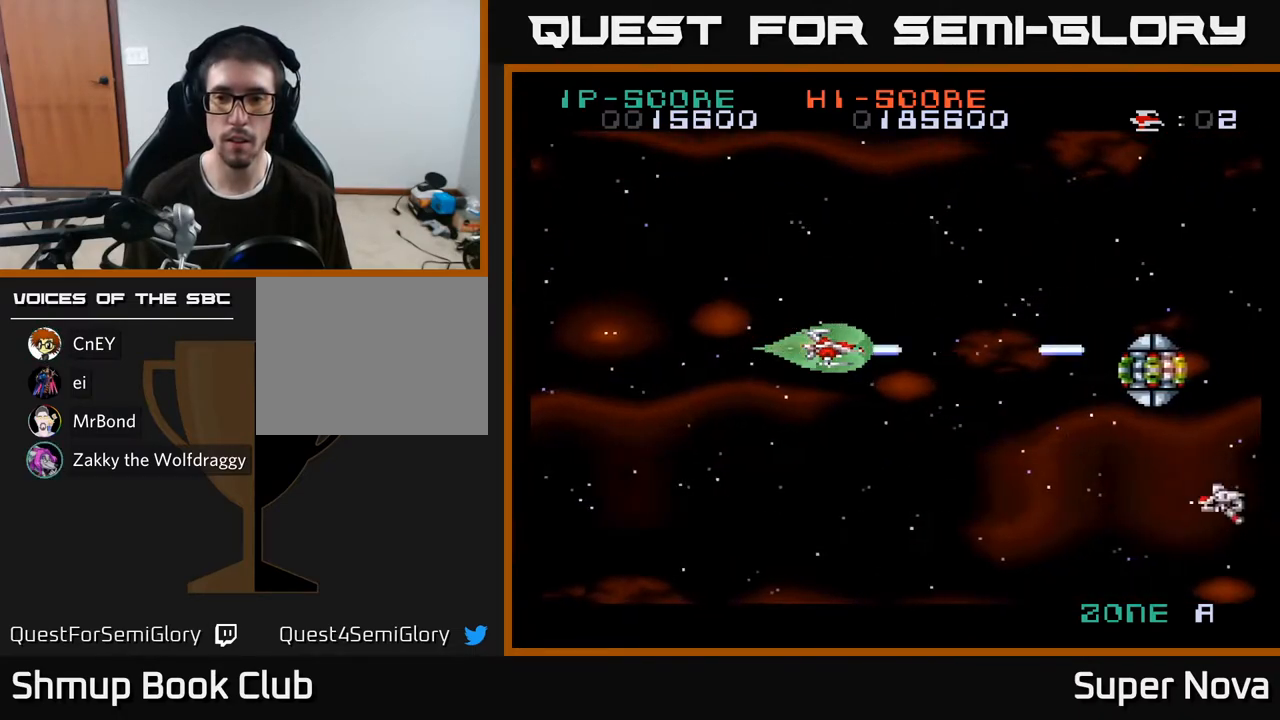
{"buttons": ["X", "DPAD_DOWN"], "right_stick": "center", "events": [[450, "DPAD_DOWN", "down"]]}
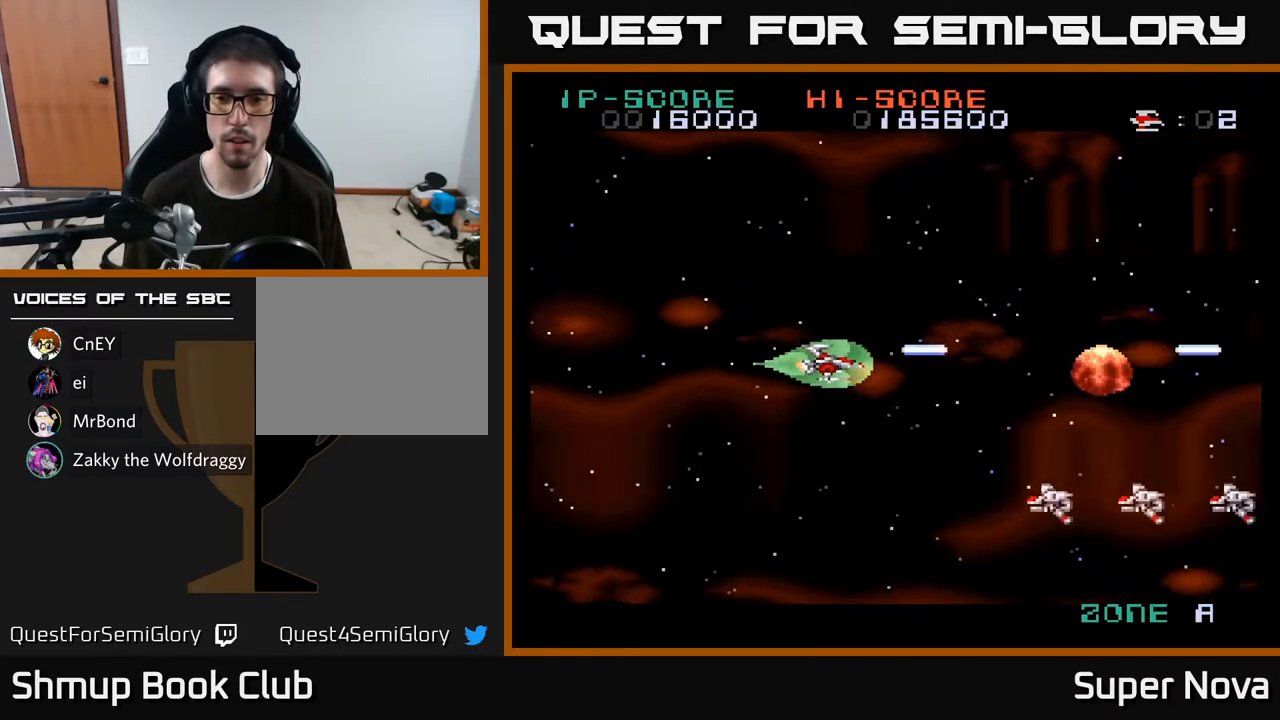
{"buttons": ["X", "DPAD_LEFT"], "right_stick": "center", "events": [[183, "X", "up"], [317, "DPAD_LEFT", "down"], [417, "X", "down"], [433, "DPAD_DOWN", "up"]]}
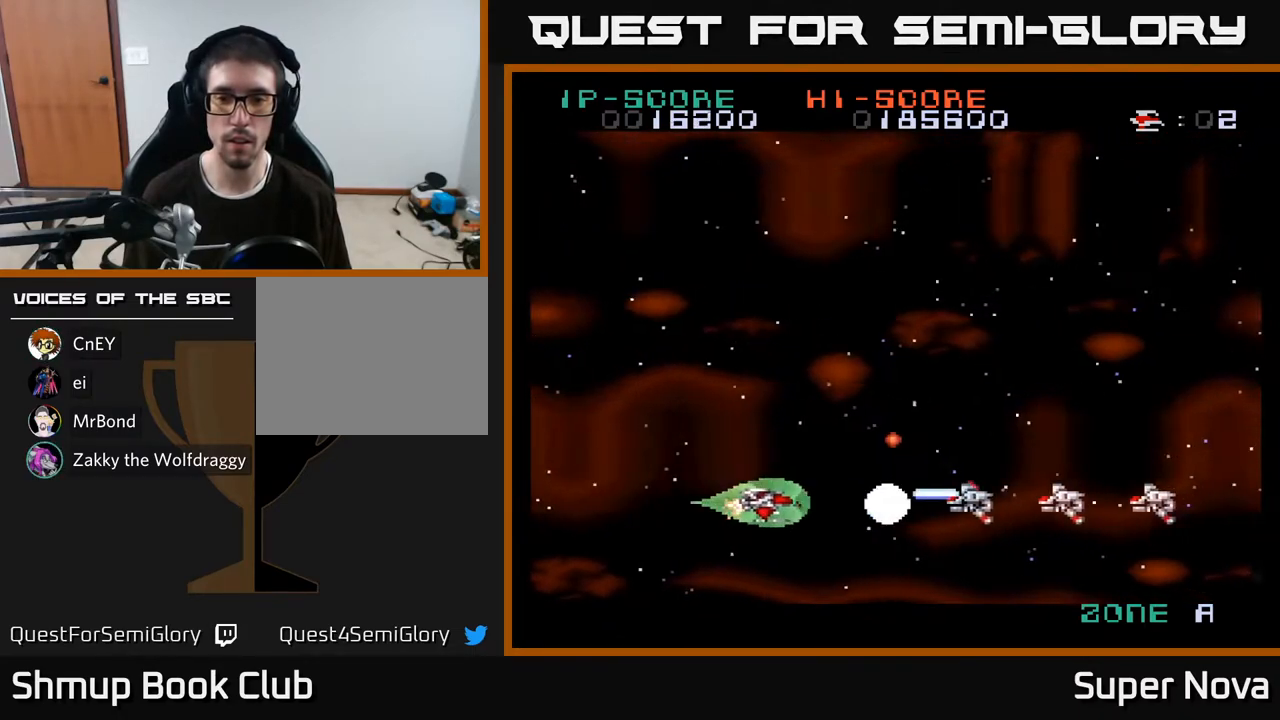
{"buttons": ["X", "DPAD_UP"], "right_stick": "center", "events": [[317, "DPAD_UP", "down"], [333, "DPAD_LEFT", "up"]]}
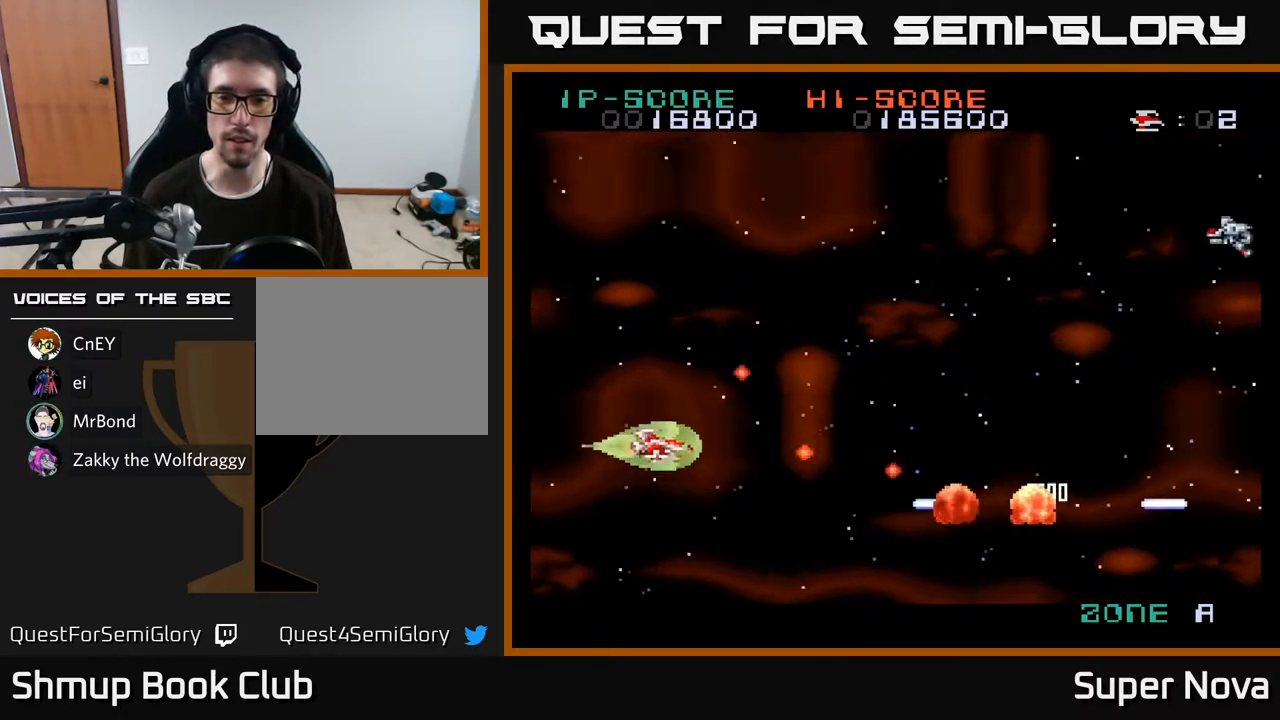
{"buttons": ["DPAD_UP"], "right_stick": "center", "events": [[133, "DPAD_RIGHT", "down"], [400, "DPAD_RIGHT", "up"], [500, "X", "up"]]}
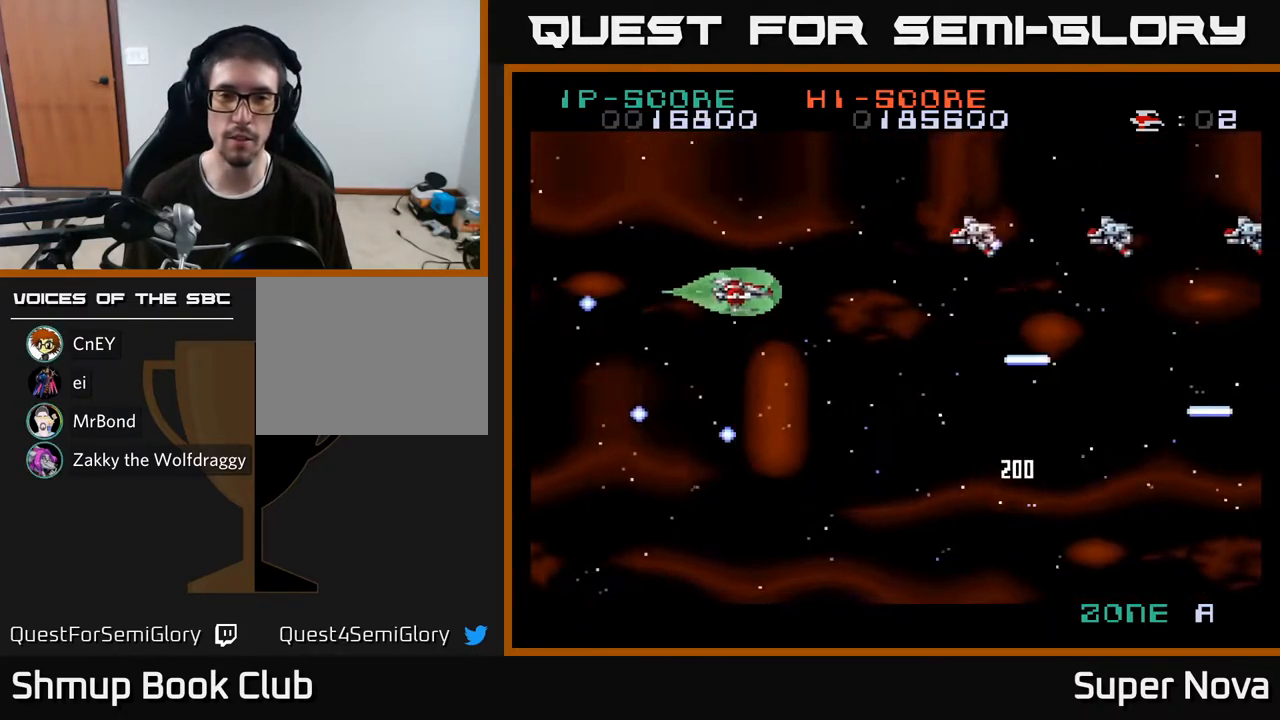
{"buttons": ["X", "DPAD_LEFT"], "right_stick": "center", "events": [[183, "DPAD_LEFT", "down"], [200, "X", "down"], [217, "DPAD_UP", "up"]]}
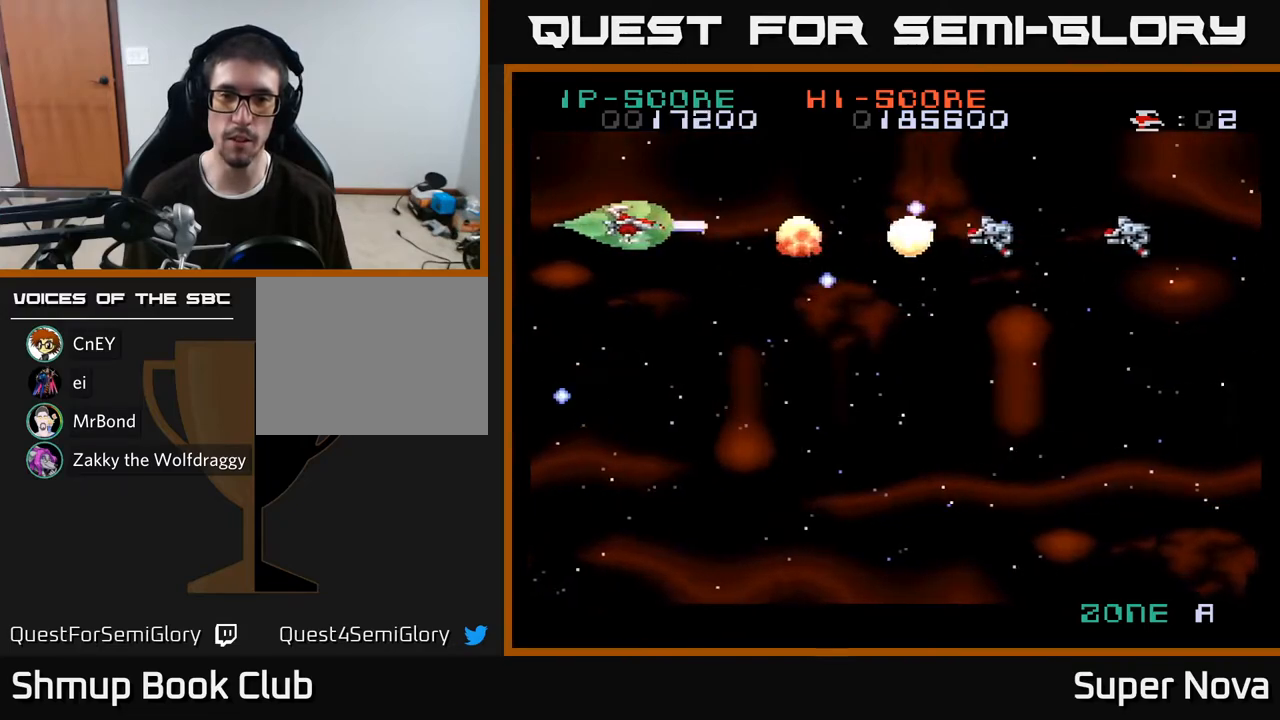
{"buttons": ["DPAD_DOWN", "DPAD_RIGHT"], "right_stick": "center", "events": [[67, "DPAD_LEFT", "up"], [217, "DPAD_RIGHT", "down"], [417, "DPAD_DOWN", "down"], [483, "X", "up"]]}
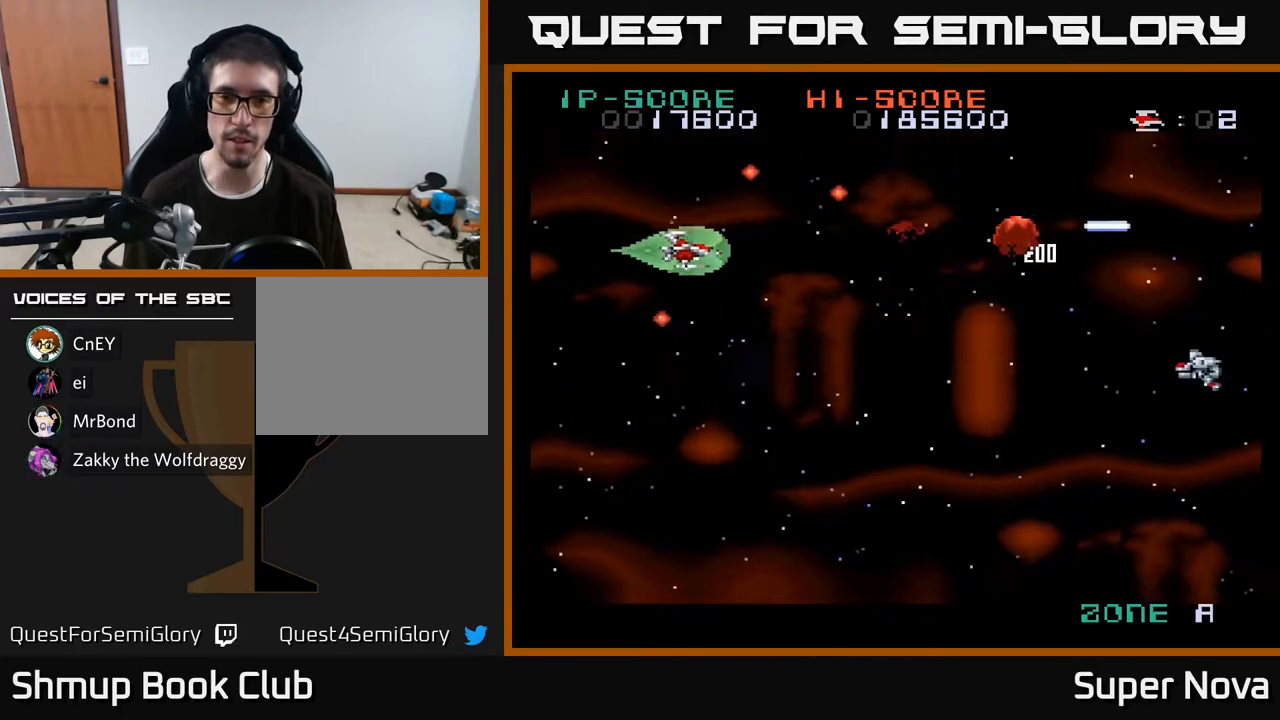
{"buttons": ["X"], "right_stick": "center", "events": [[50, "X", "down"], [383, "DPAD_DOWN", "up"], [433, "DPAD_RIGHT", "up"]]}
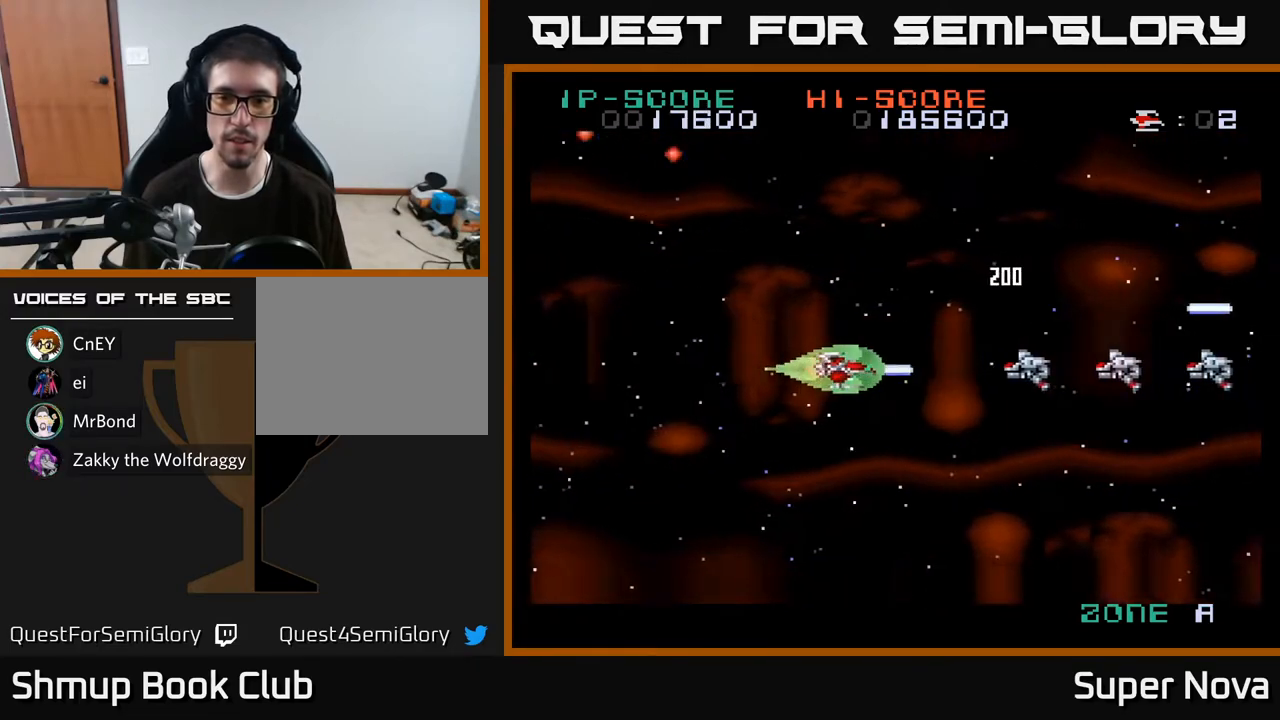
{"buttons": ["X"], "right_stick": "center", "events": [[250, "DPAD_LEFT", "down"], [467, "DPAD_LEFT", "up"]]}
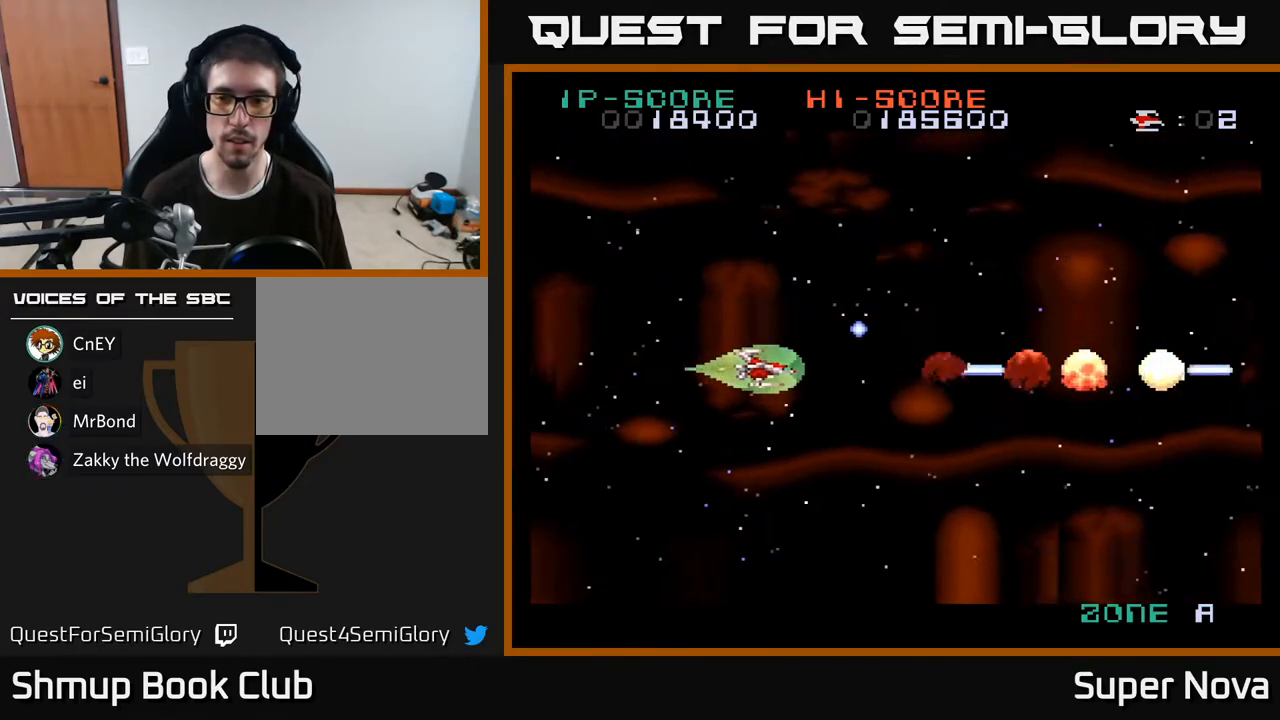
{"buttons": ["DPAD_RIGHT"], "right_stick": "center", "events": [[133, "DPAD_DOWN", "down"], [283, "DPAD_RIGHT", "down"], [367, "DPAD_DOWN", "up"], [383, "X", "up"]]}
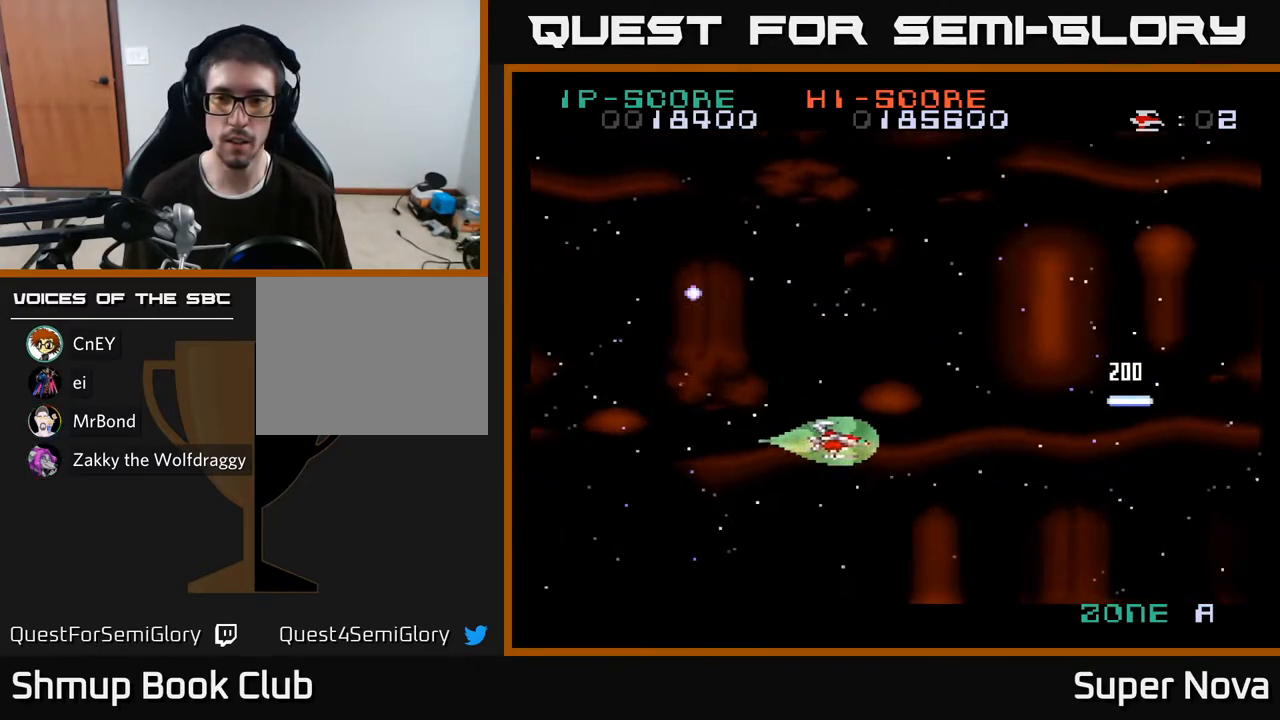
{"buttons": ["A", "DPAD_RIGHT"], "right_stick": "center", "events": [[50, "DPAD_UP", "down"], [50, "X", "down"], [117, "DPAD_RIGHT", "up"], [350, "DPAD_RIGHT", "down"], [350, "DPAD_UP", "up"], [350, "X", "up"], [417, "A", "down"]]}
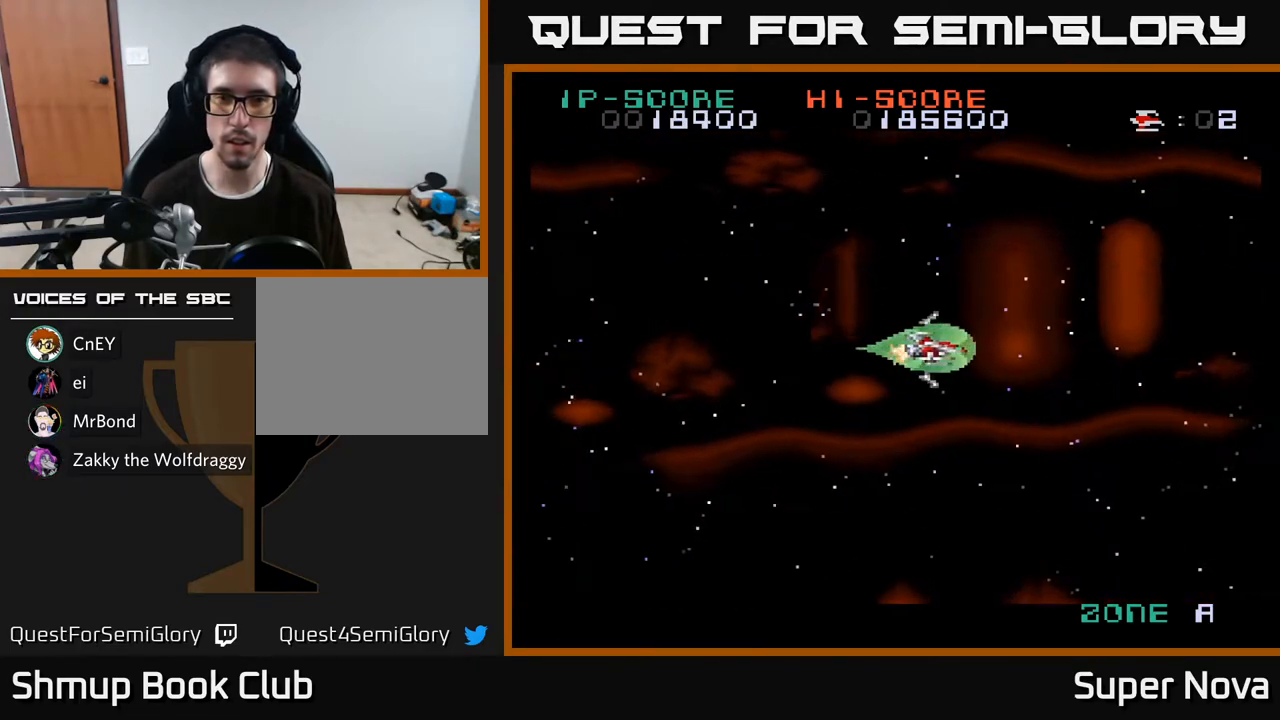
{"buttons": ["A", "DPAD_LEFT"], "right_stick": "center", "events": [[50, "A", "up"], [133, "A", "down"], [233, "A", "up"], [317, "DPAD_RIGHT", "up"], [333, "A", "down"], [383, "DPAD_LEFT", "down"]]}
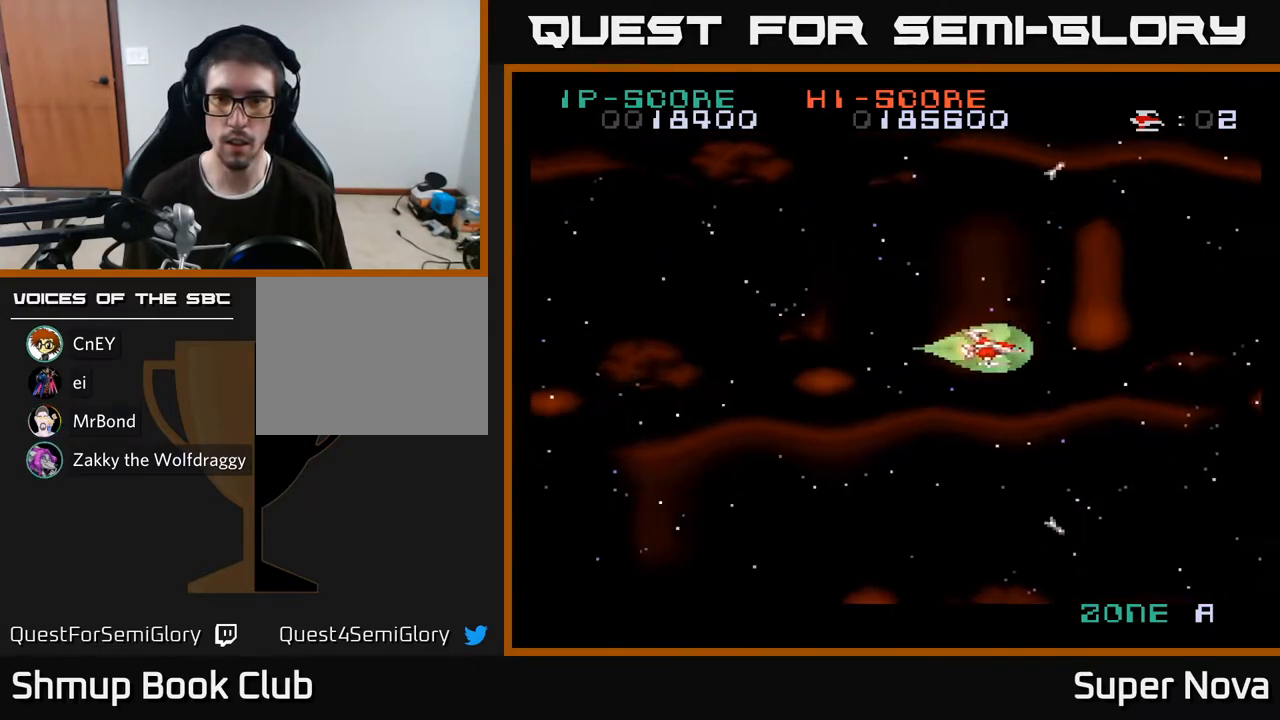
{"buttons": ["X"], "right_stick": "center", "events": [[50, "A", "up"], [67, "X", "down"], [167, "DPAD_LEFT", "up"]]}
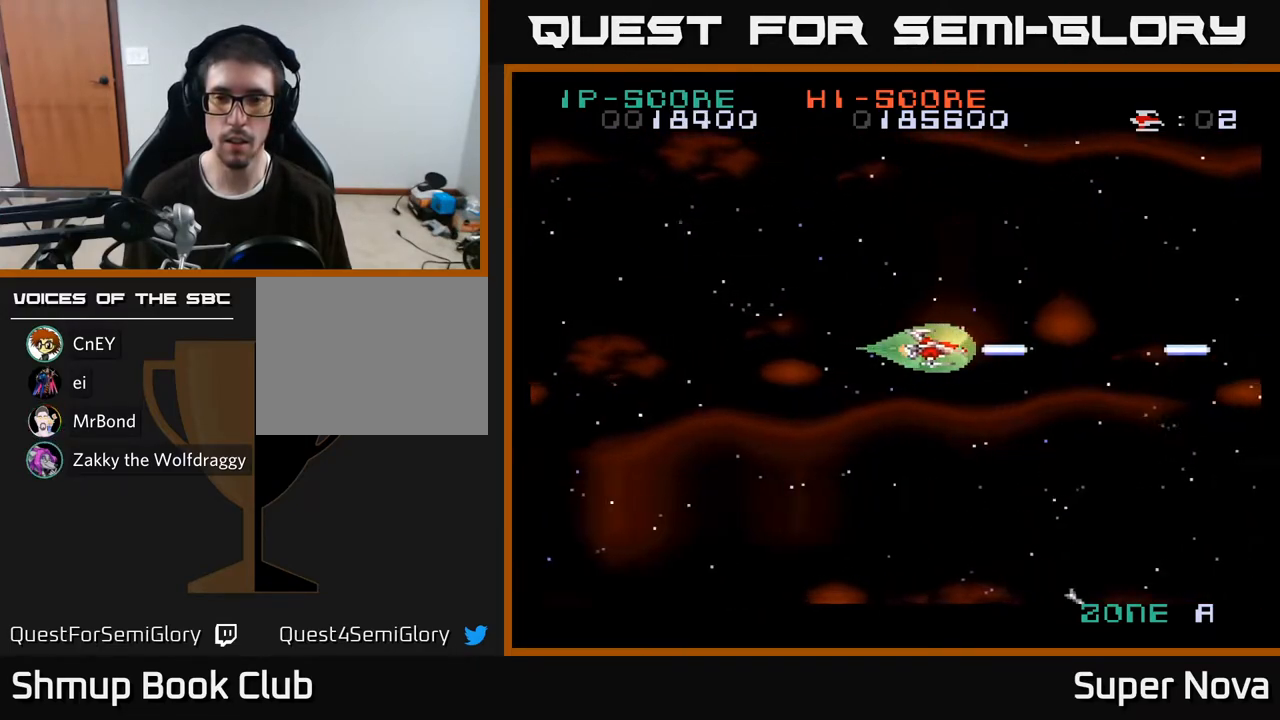
{"buttons": ["X"], "right_stick": "center", "events": []}
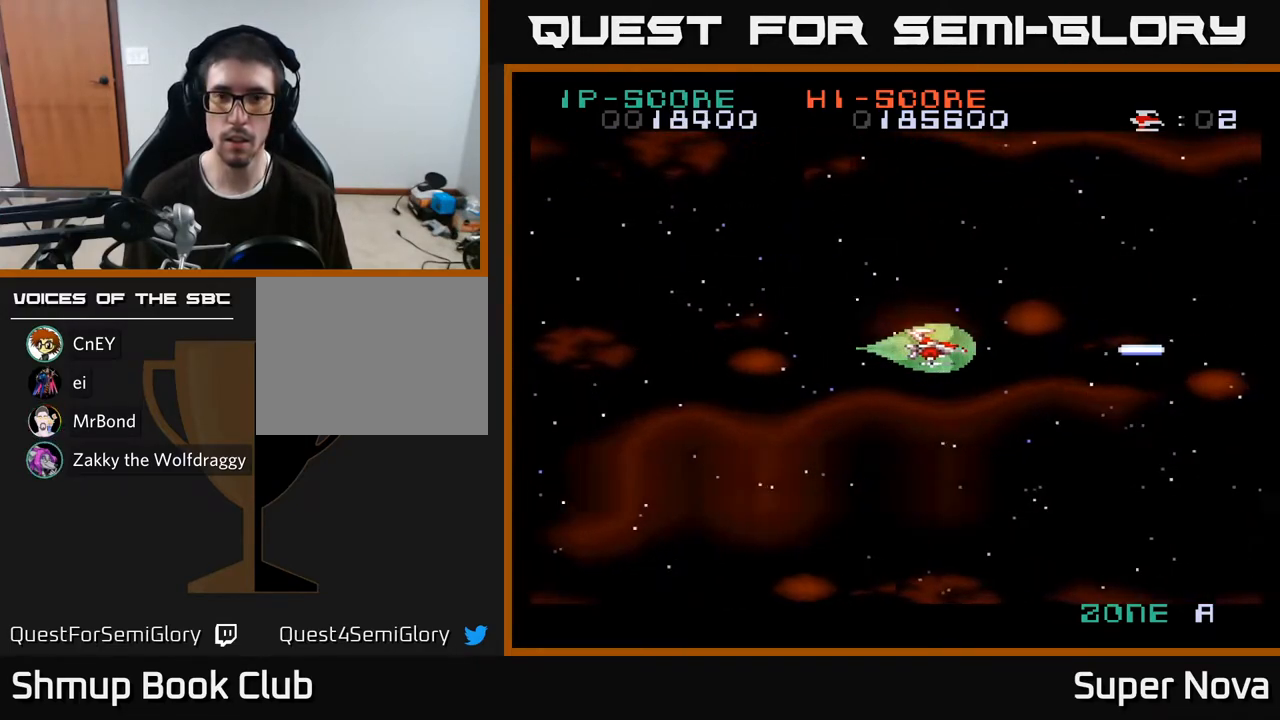
{"buttons": ["X"], "right_stick": "center", "events": []}
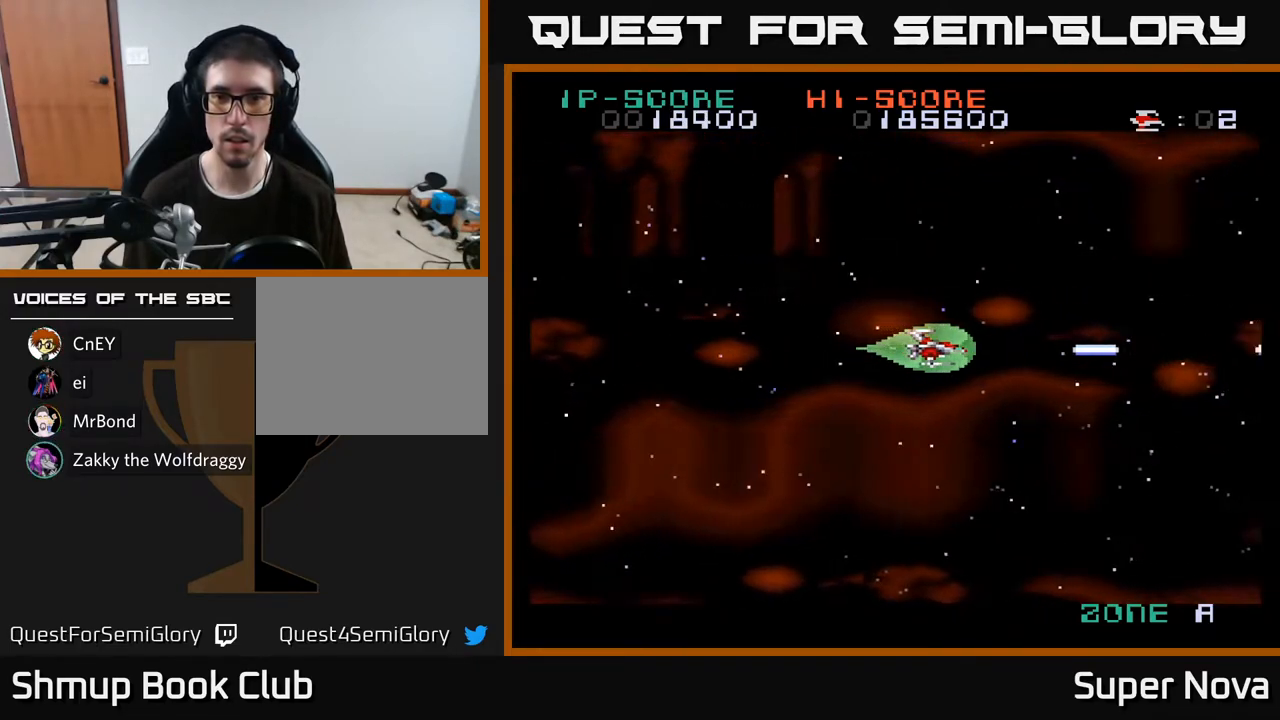
{"buttons": ["X", "DPAD_LEFT"], "right_stick": "center", "events": [[100, "DPAD_RIGHT", "down"], [100, "X", "up"], [200, "A", "down"], [283, "A", "up"], [383, "A", "down"], [450, "DPAD_RIGHT", "up"], [467, "X", "down"], [483, "A", "up"], [500, "DPAD_LEFT", "down"]]}
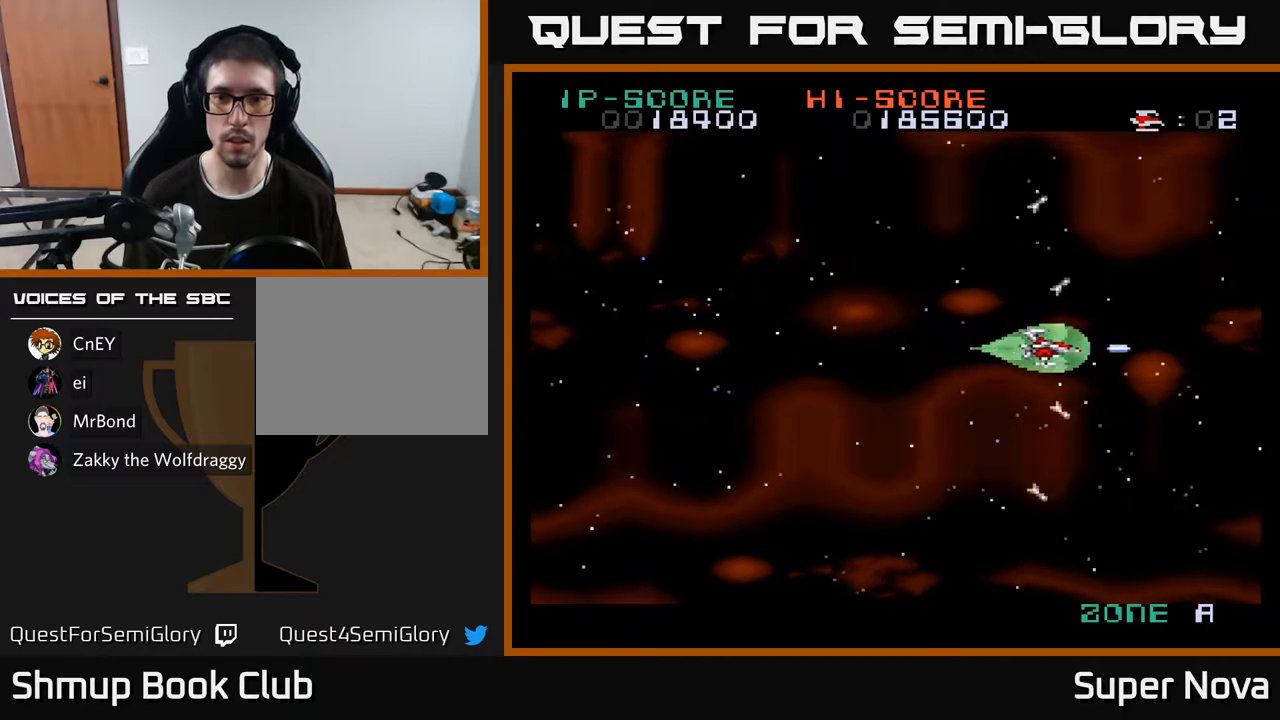
{"buttons": ["X"], "right_stick": "center", "events": [[467, "DPAD_LEFT", "up"]]}
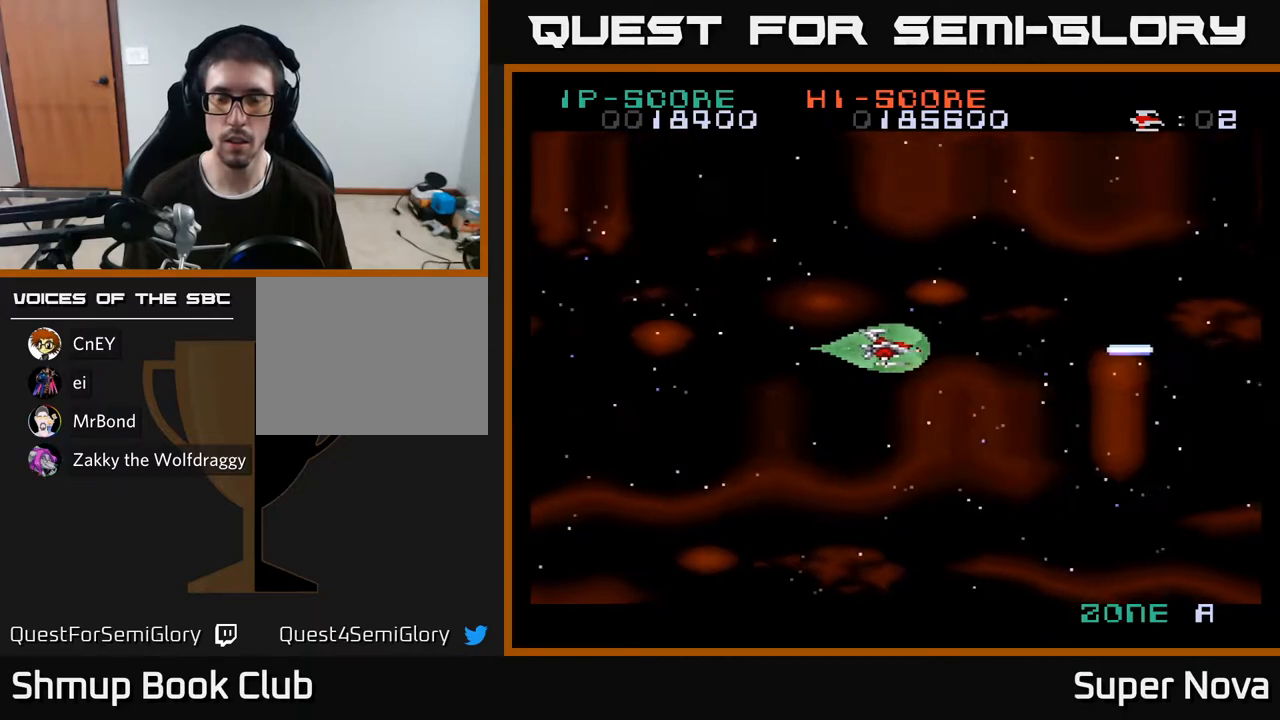
{"buttons": ["X"], "right_stick": "center", "events": []}
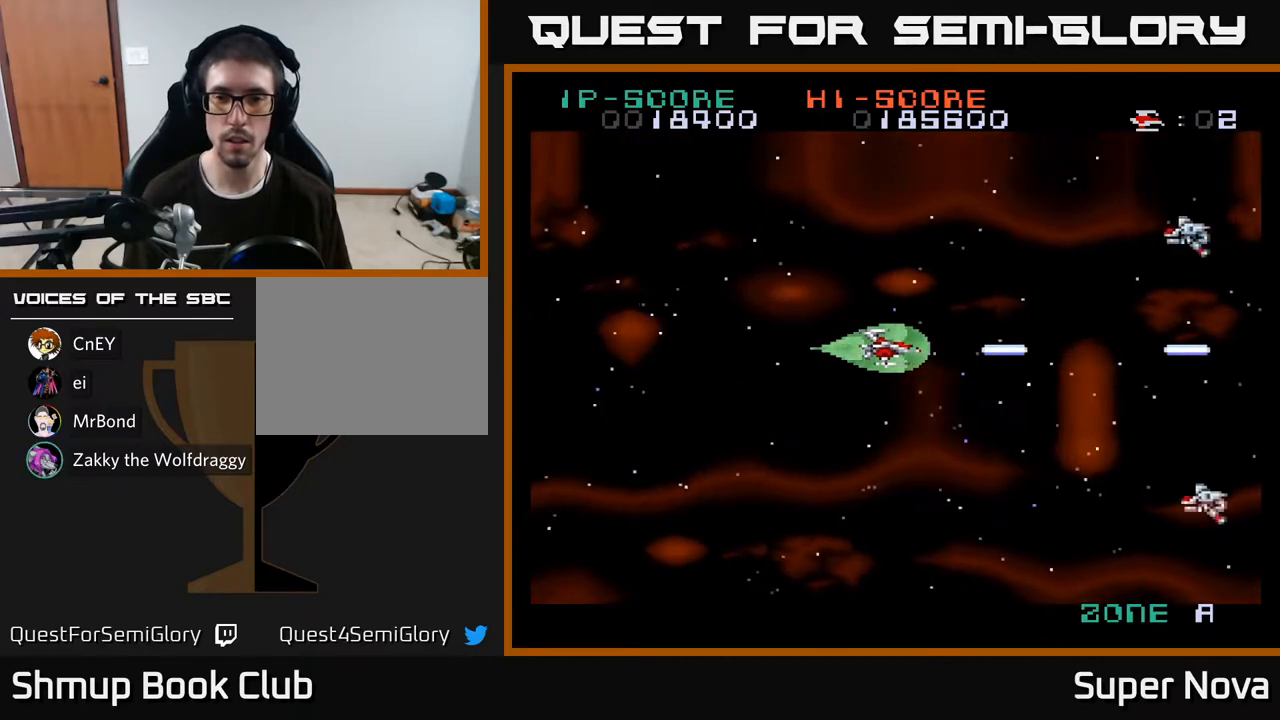
{"buttons": ["DPAD_UP", "DPAD_LEFT"], "right_stick": "center", "events": [[233, "DPAD_LEFT", "down"], [233, "DPAD_UP", "down"], [400, "X", "up"]]}
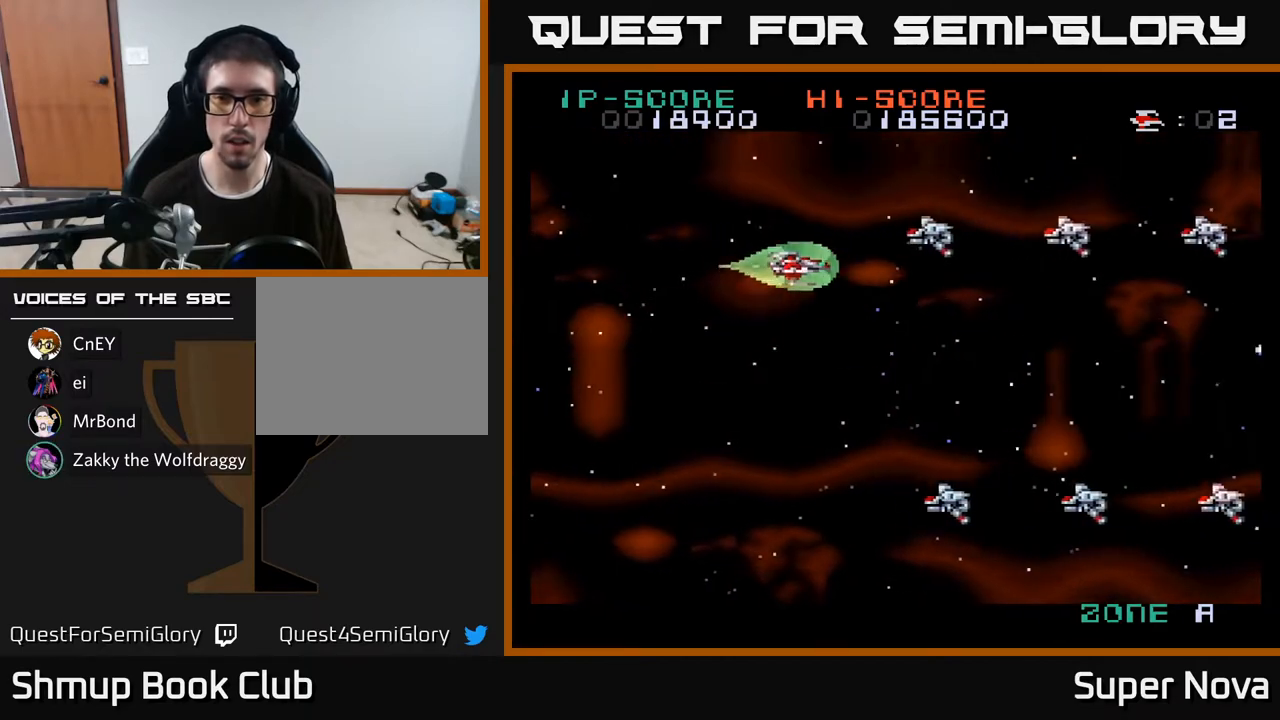
{"buttons": ["A", "X", "DPAD_DOWN"], "right_stick": "center", "events": [[17, "X", "down"], [150, "DPAD_UP", "up"], [200, "X", "up"], [217, "X", "down"], [233, "DPAD_DOWN", "down"], [367, "A", "down"], [417, "X", "up"], [450, "DPAD_LEFT", "up"], [500, "X", "down"]]}
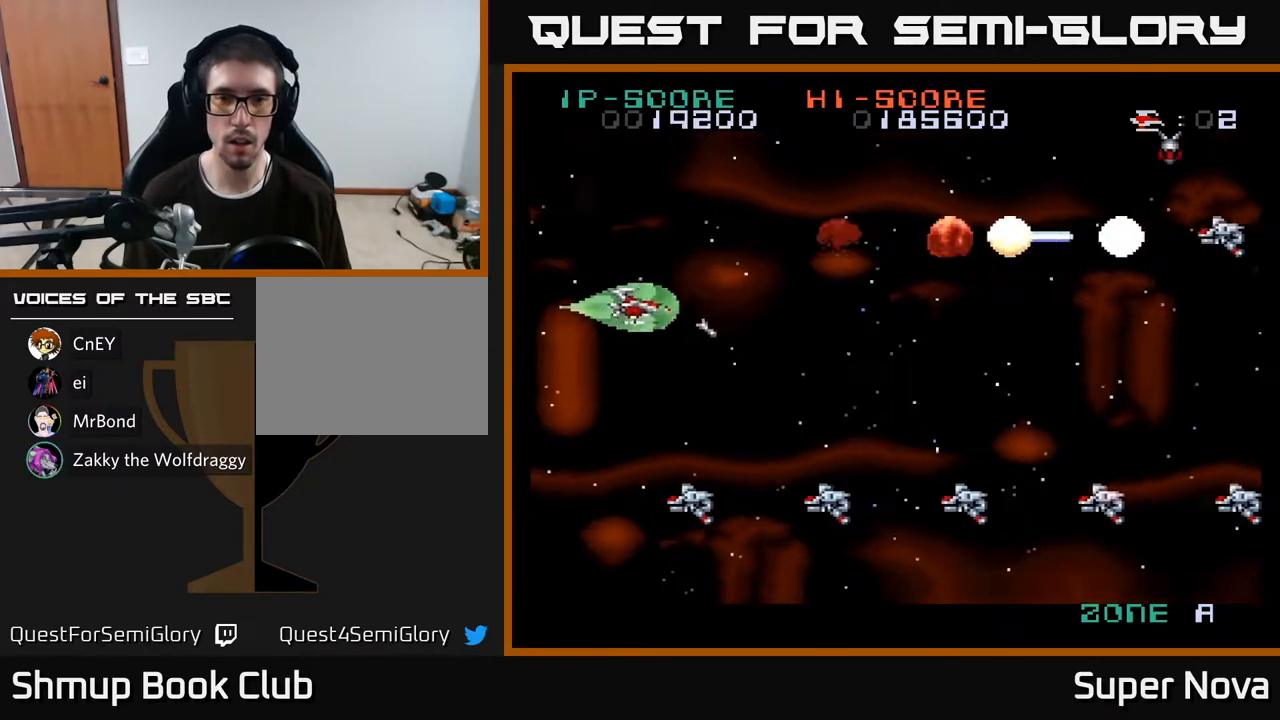
{"buttons": ["A", "DPAD_DOWN"], "right_stick": "center"}